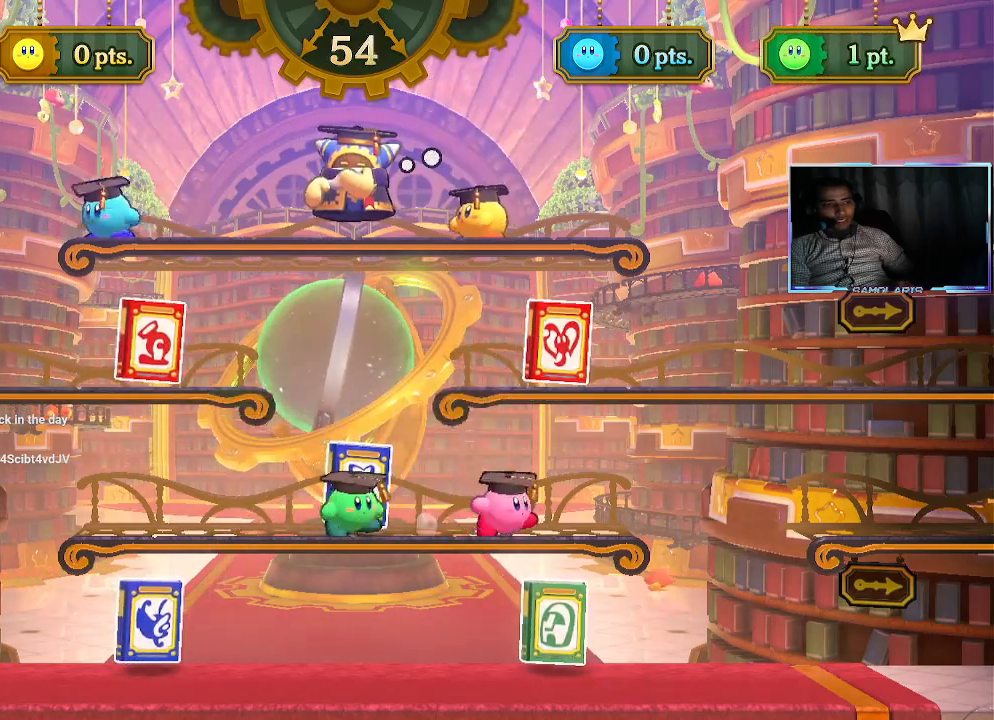
Gameplay with a controller (PlayStation layout); each line is a JSON object with the inputs held at the frame after it. "events" lists button and stick changes between this image and that frame as [ms after this image, input, new state], when the widget could be followed in between. Not read: L3 R3 right_stick.
{"buttons": ["CIRCLE"], "left_stick": "left", "events": [[133, "CIRCLE", "down"], [133, "left_stick", "left"]]}
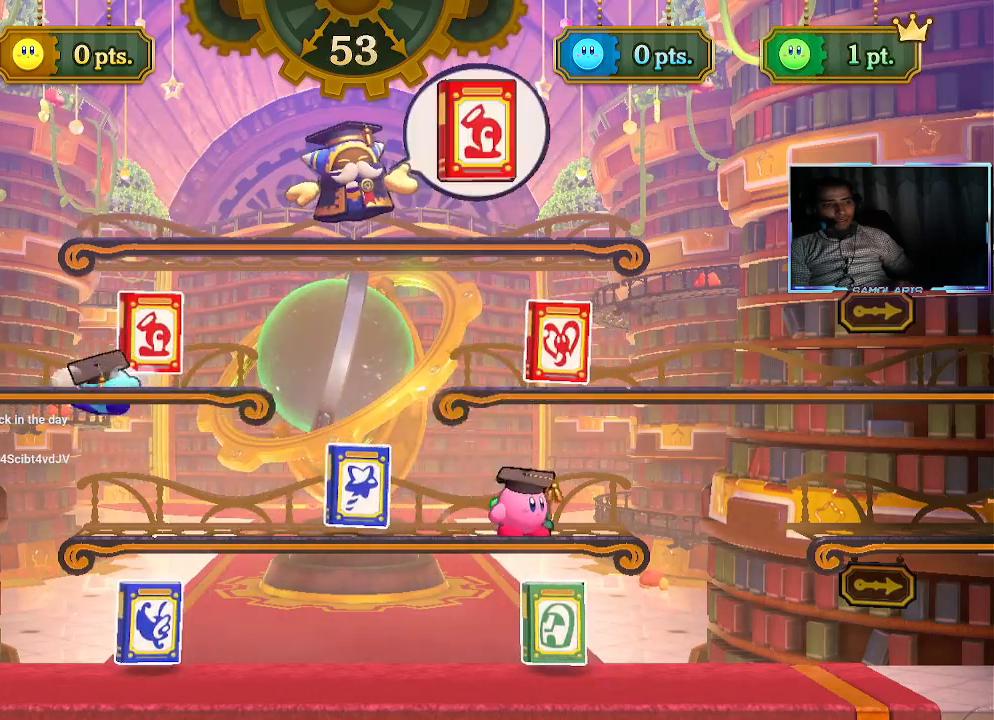
{"buttons": [], "left_stick": "left", "events": [[183, "CIRCLE", "up"]]}
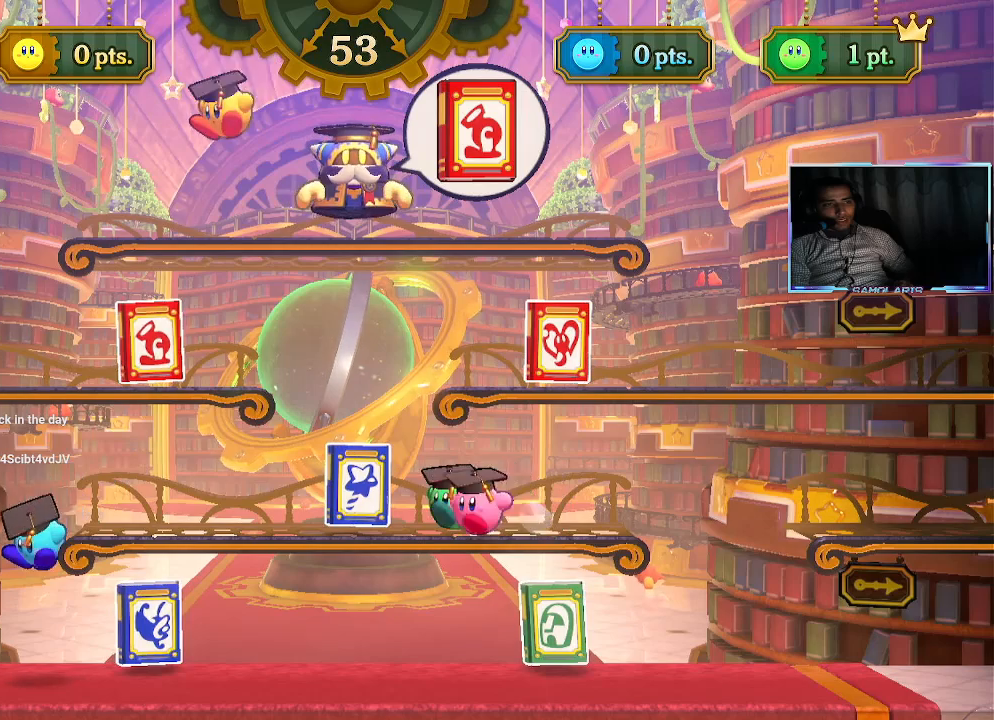
{"buttons": ["CIRCLE"], "left_stick": "left", "events": [[383, "CIRCLE", "down"]]}
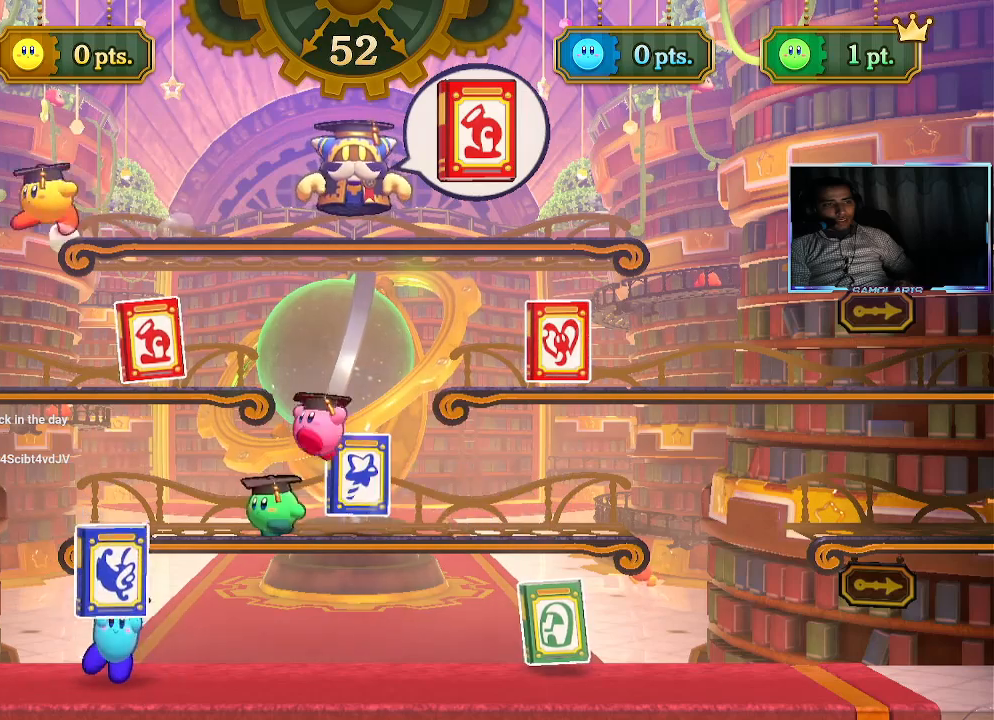
{"buttons": [], "left_stick": "center", "events": [[333, "CIRCLE", "up"], [367, "left_stick", "center"]]}
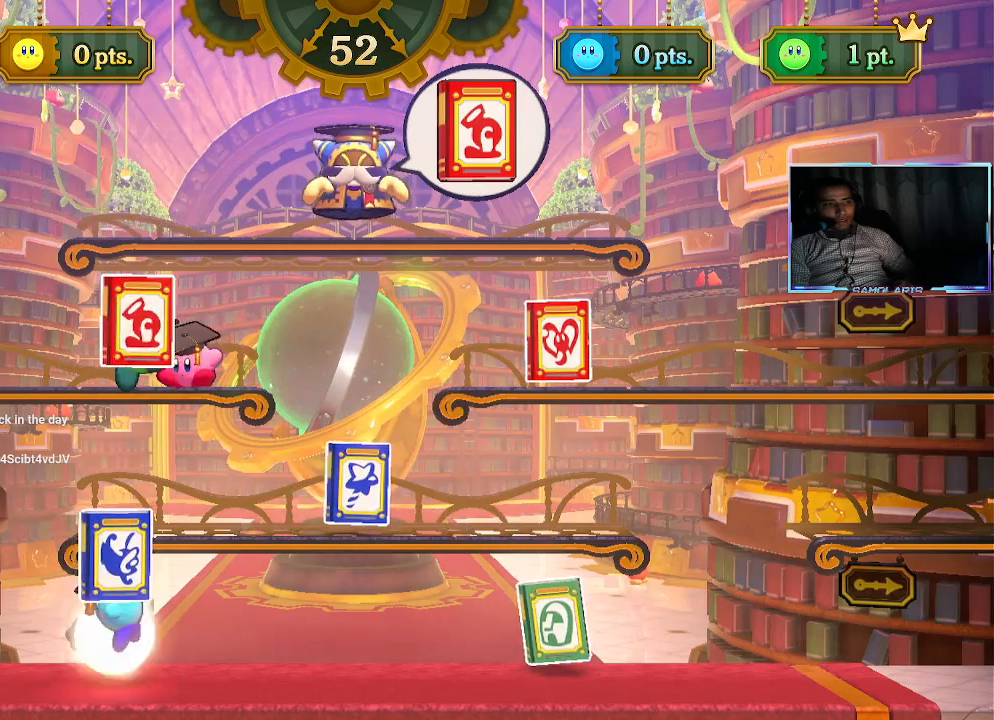
{"buttons": [], "left_stick": "right", "events": [[133, "left_stick", "right"]]}
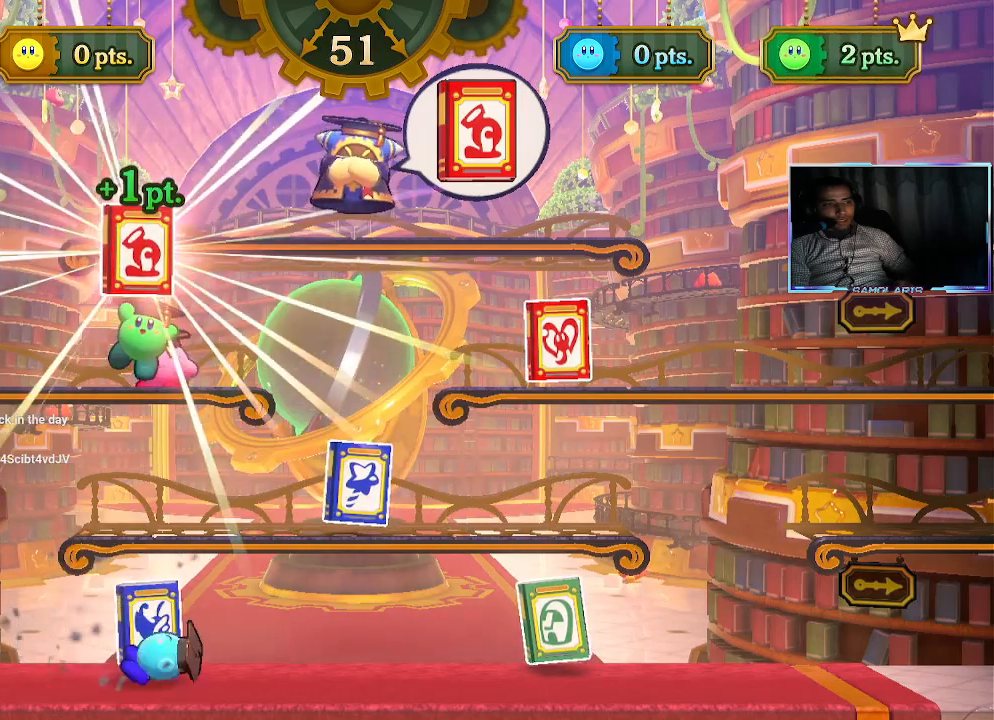
{"buttons": [], "left_stick": "right", "events": []}
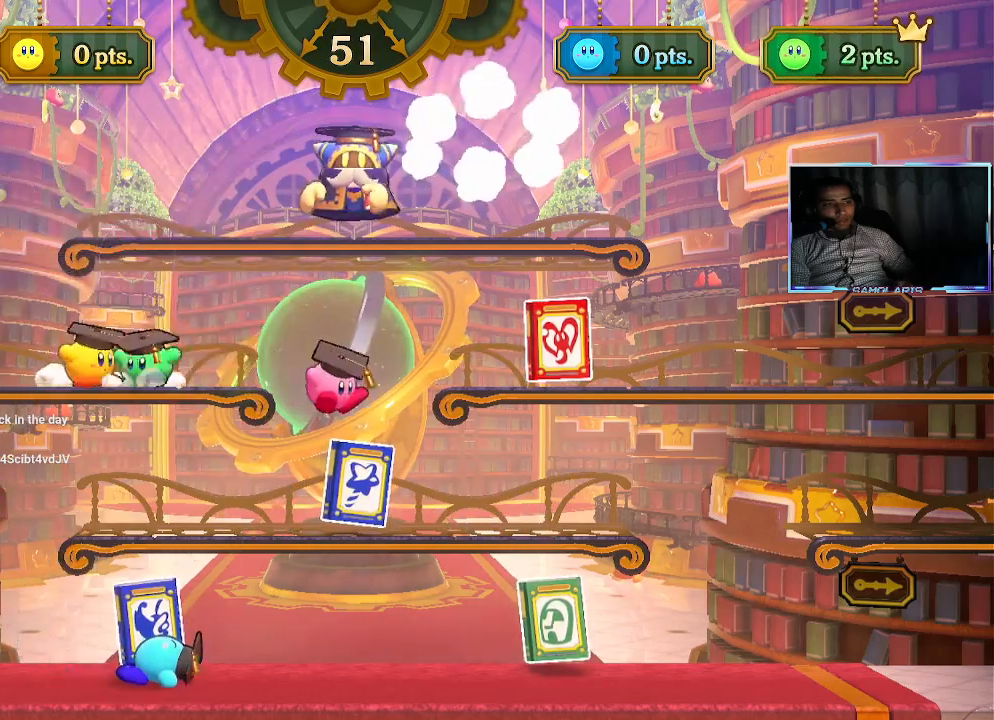
{"buttons": [], "left_stick": "center", "events": [[317, "CROSS", "down"], [350, "left_stick", "center"], [433, "CROSS", "up"]]}
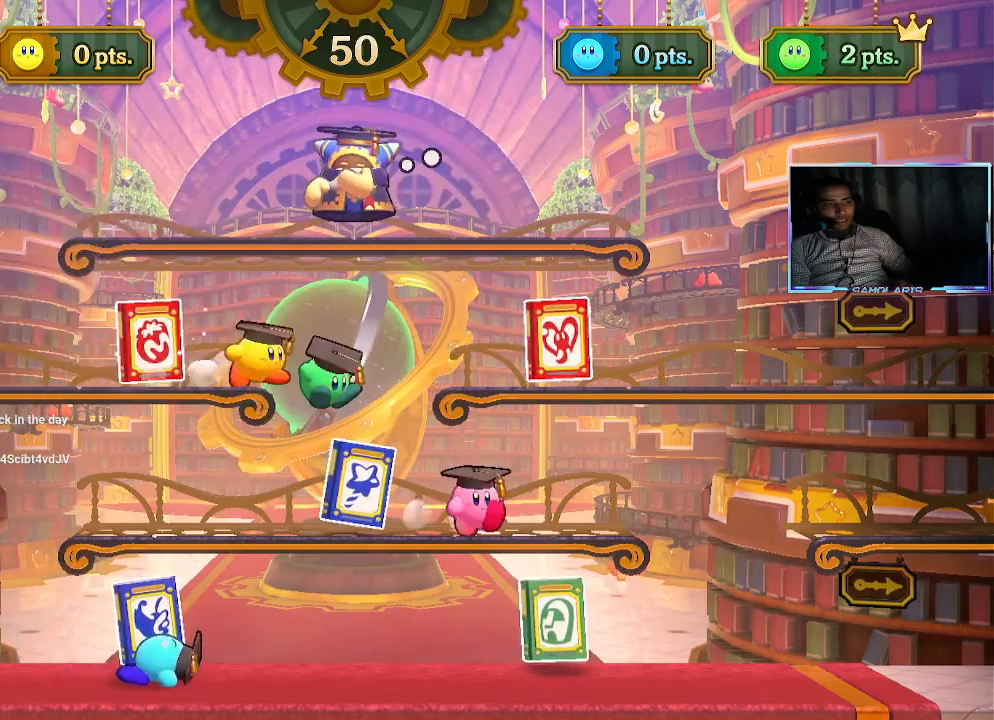
{"buttons": [], "left_stick": "center", "events": []}
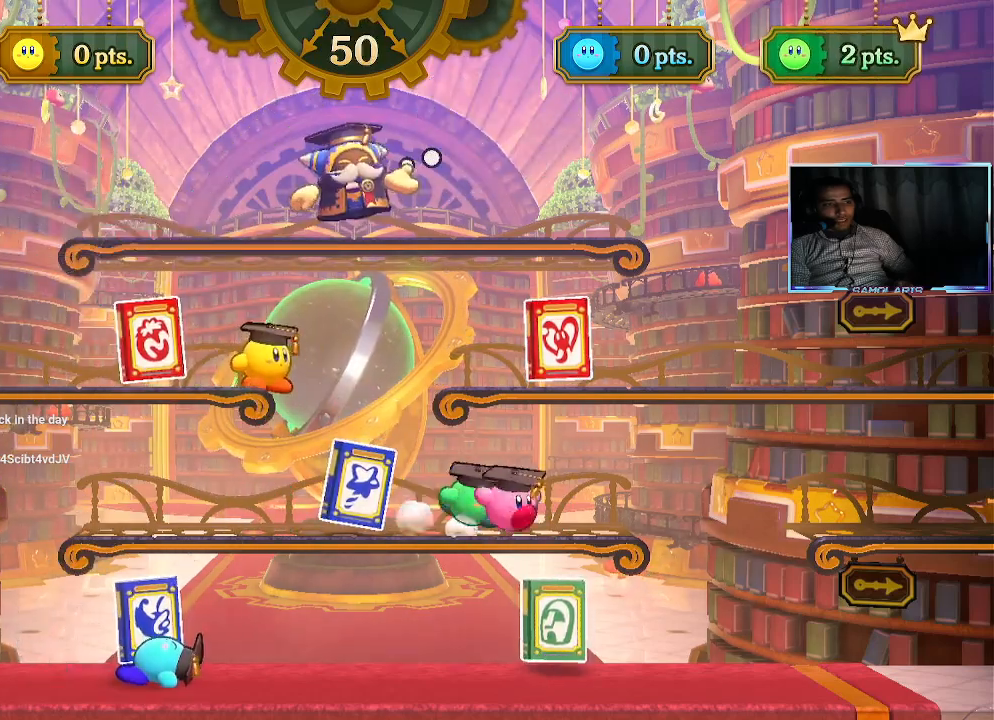
{"buttons": [], "left_stick": "center", "events": [[67, "left_stick", "left"], [200, "left_stick", "center"]]}
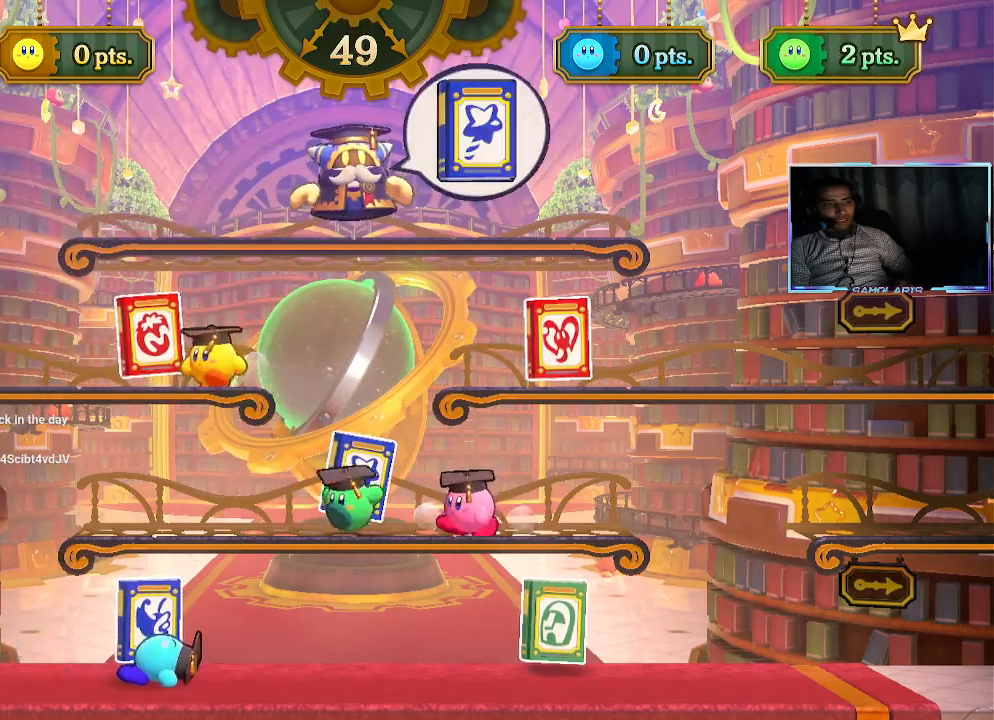
{"buttons": [], "left_stick": "center", "events": []}
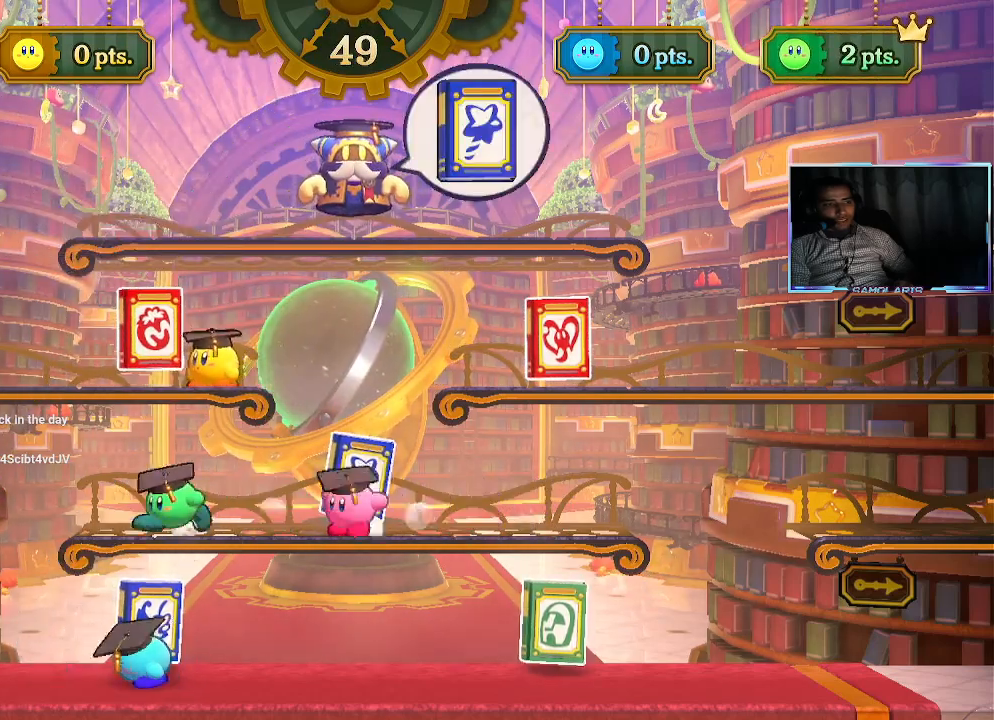
{"buttons": [], "left_stick": "center", "events": [[233, "left_stick", "left"], [300, "CIRCLE", "down"], [417, "CIRCLE", "up"], [483, "left_stick", "center"]]}
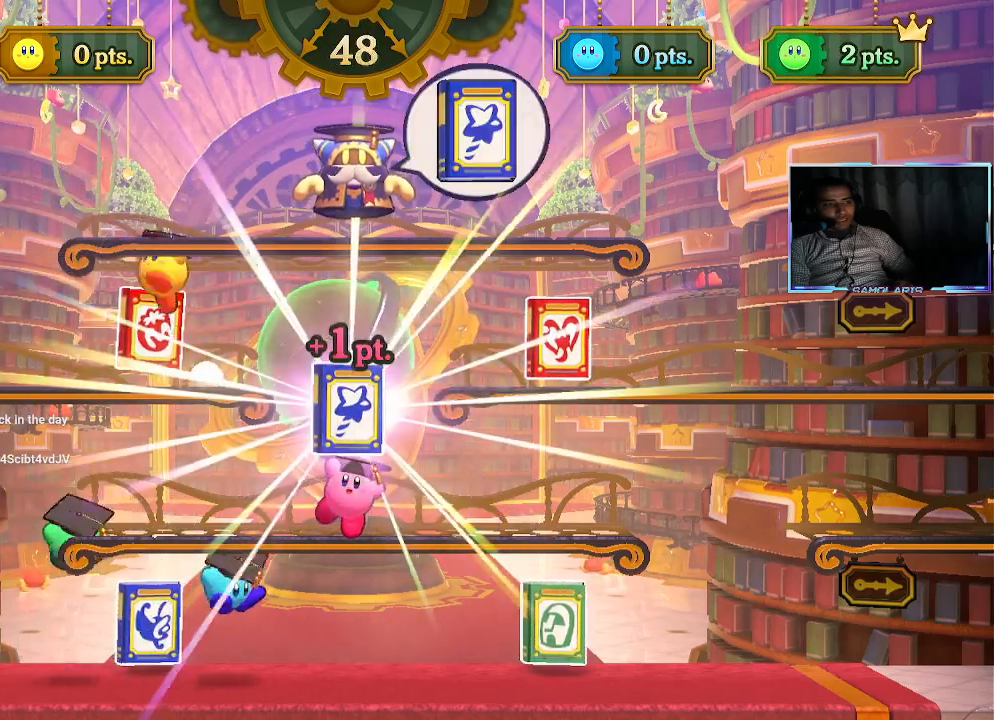
{"buttons": [], "left_stick": "center", "events": []}
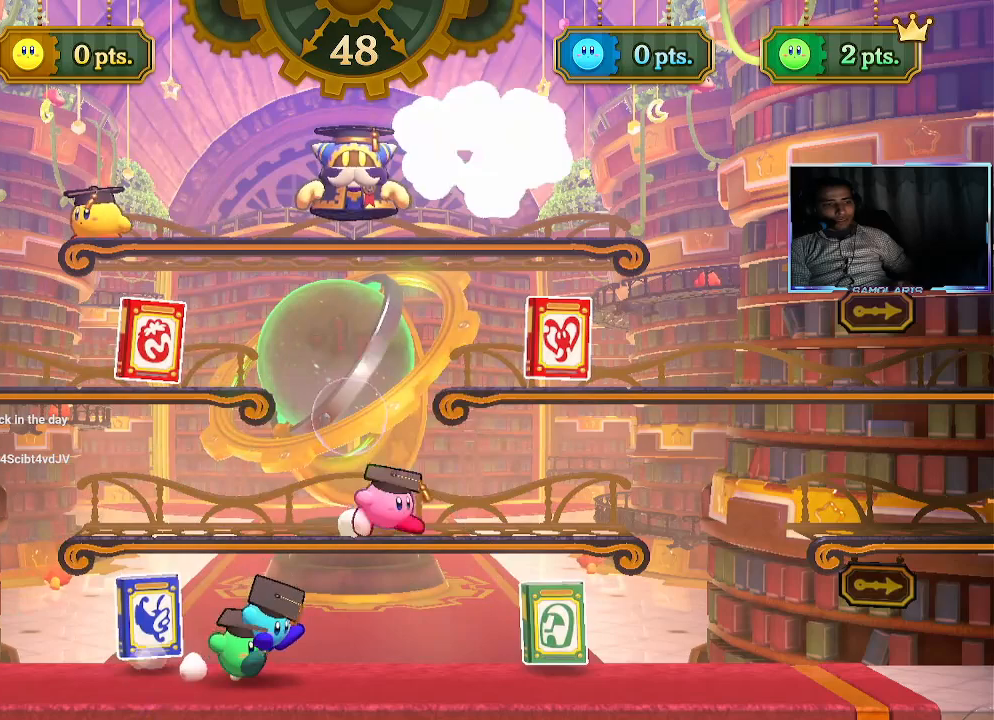
{"buttons": [], "left_stick": "left", "events": [[67, "left_stick", "right"], [400, "left_stick", "center"], [467, "left_stick", "left"]]}
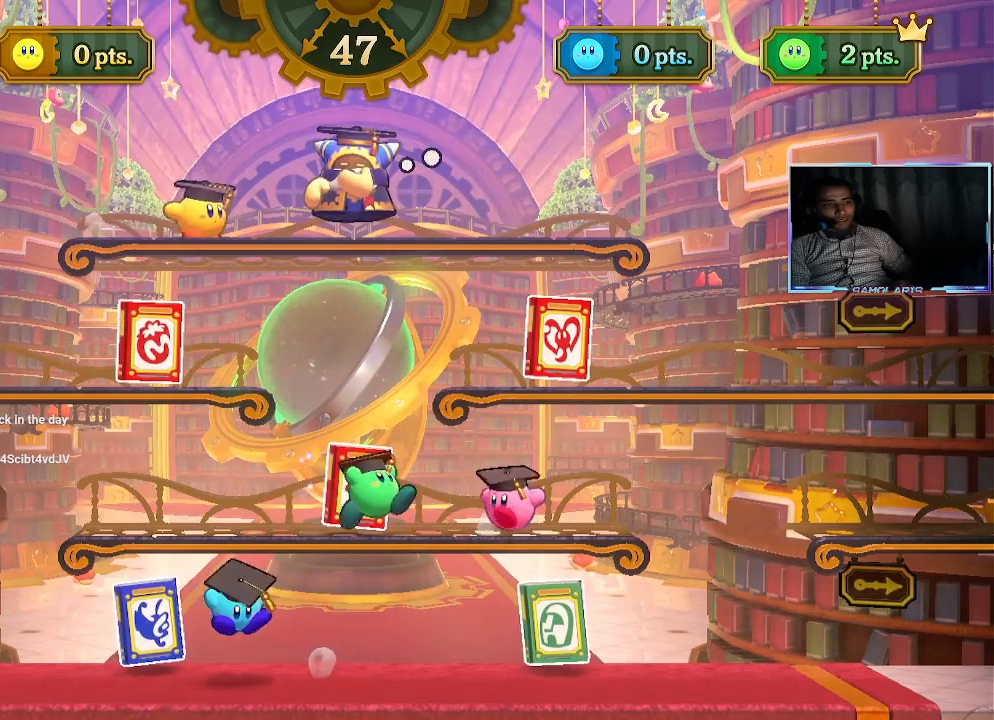
{"buttons": [], "left_stick": "left", "events": []}
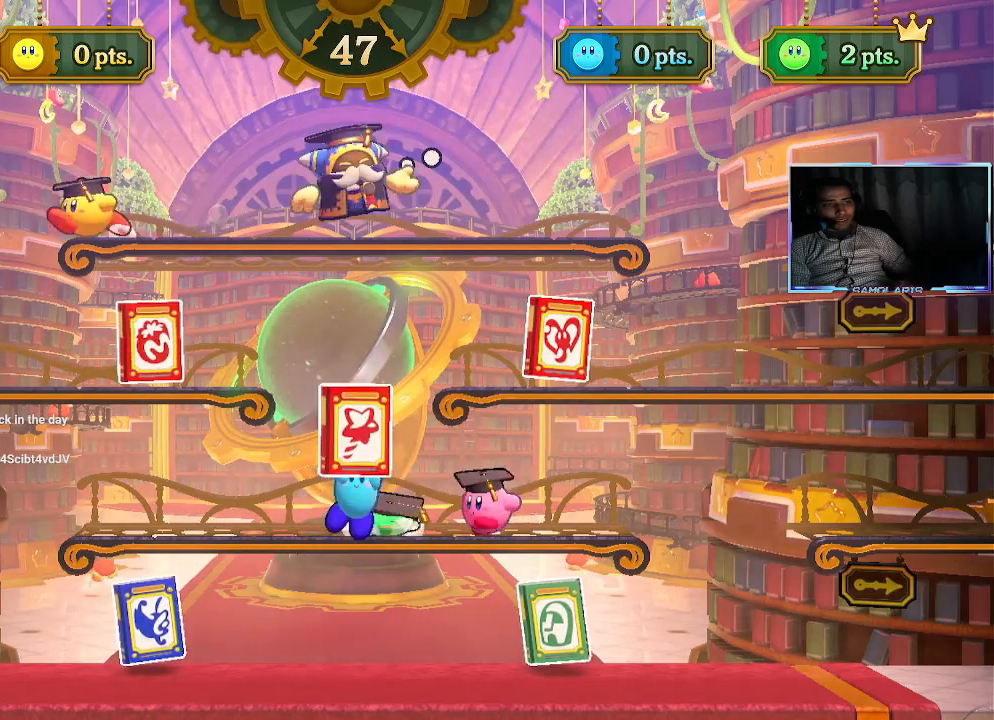
{"buttons": [], "left_stick": "right", "events": [[233, "left_stick", "right"]]}
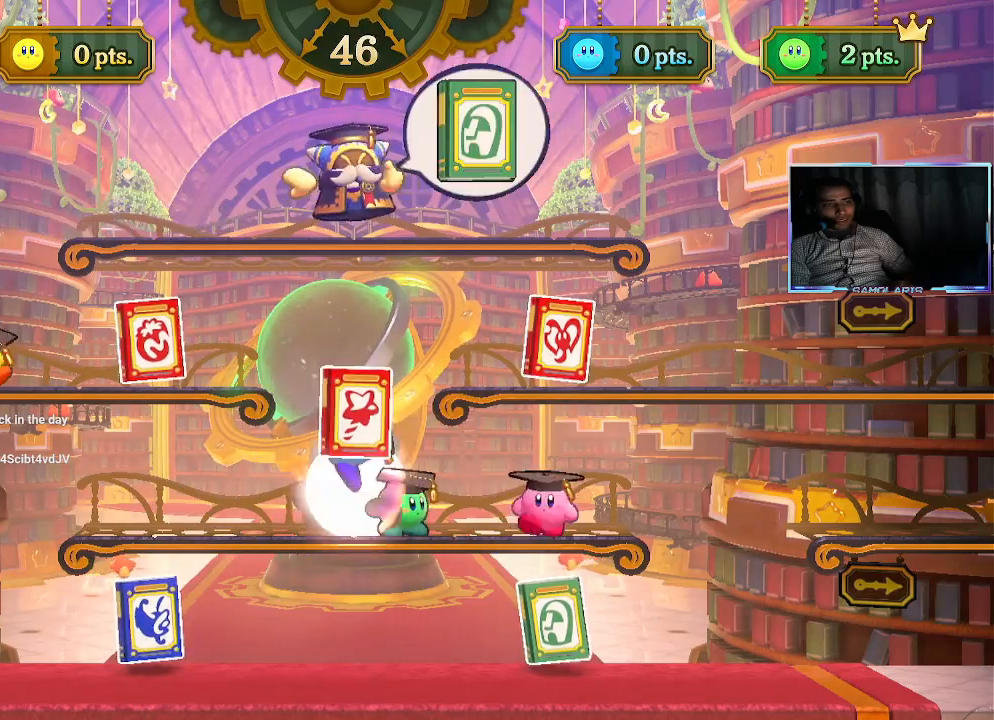
{"buttons": [], "left_stick": "right", "events": []}
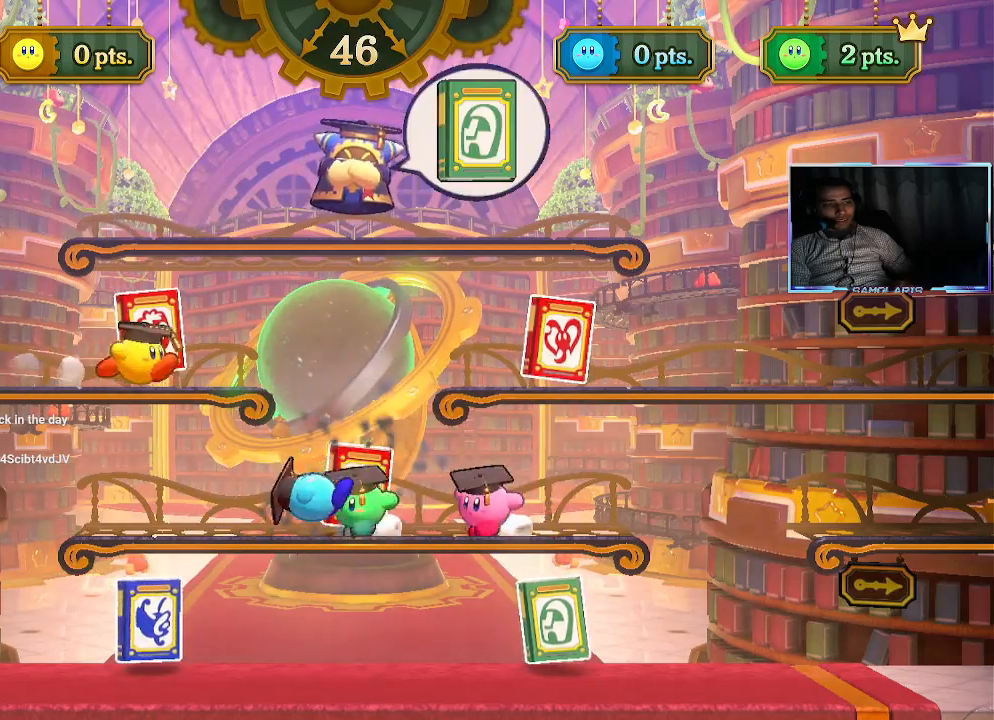
{"buttons": [], "left_stick": "right", "events": []}
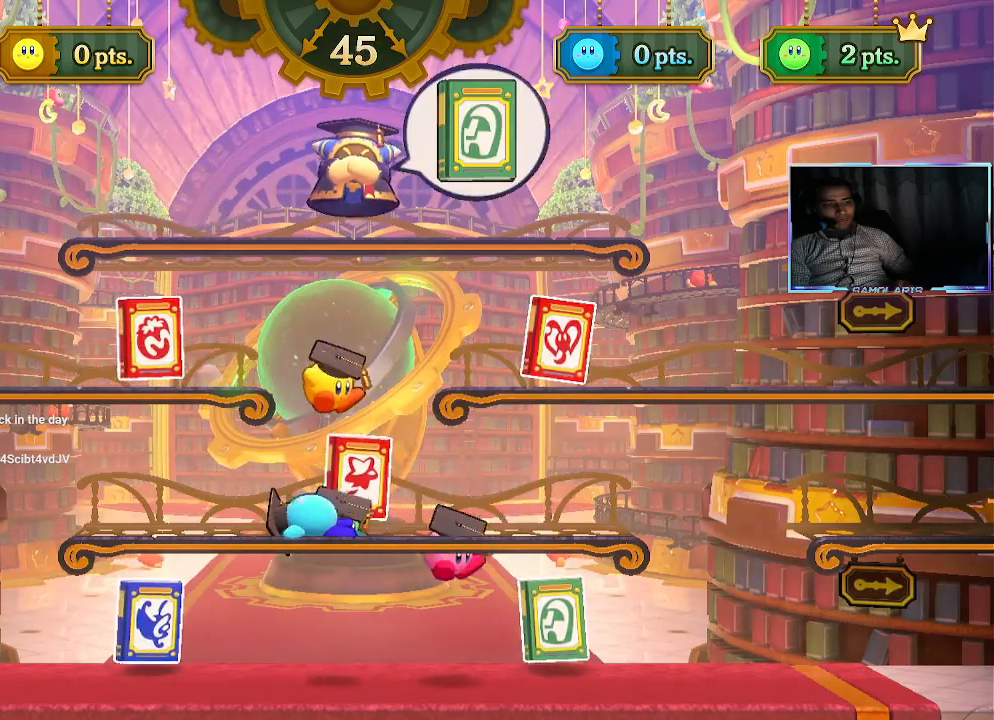
{"buttons": [], "left_stick": "down-right", "events": [[267, "left_stick", "down-right"]]}
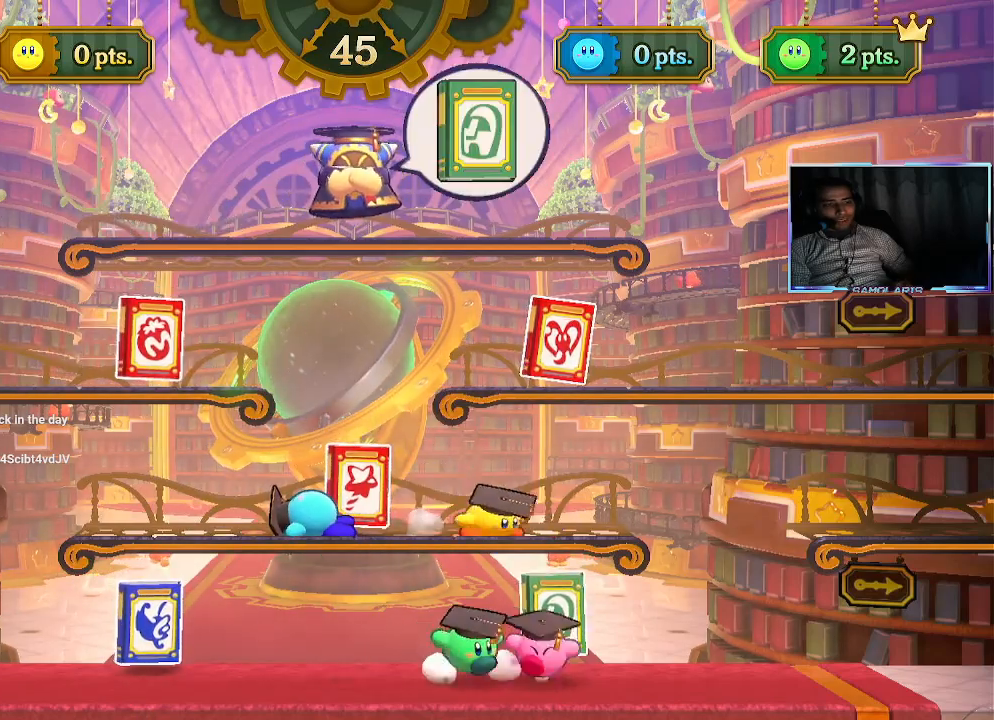
{"buttons": [], "left_stick": "right", "events": [[217, "left_stick", "right"], [350, "CROSS", "down"], [433, "CROSS", "up"]]}
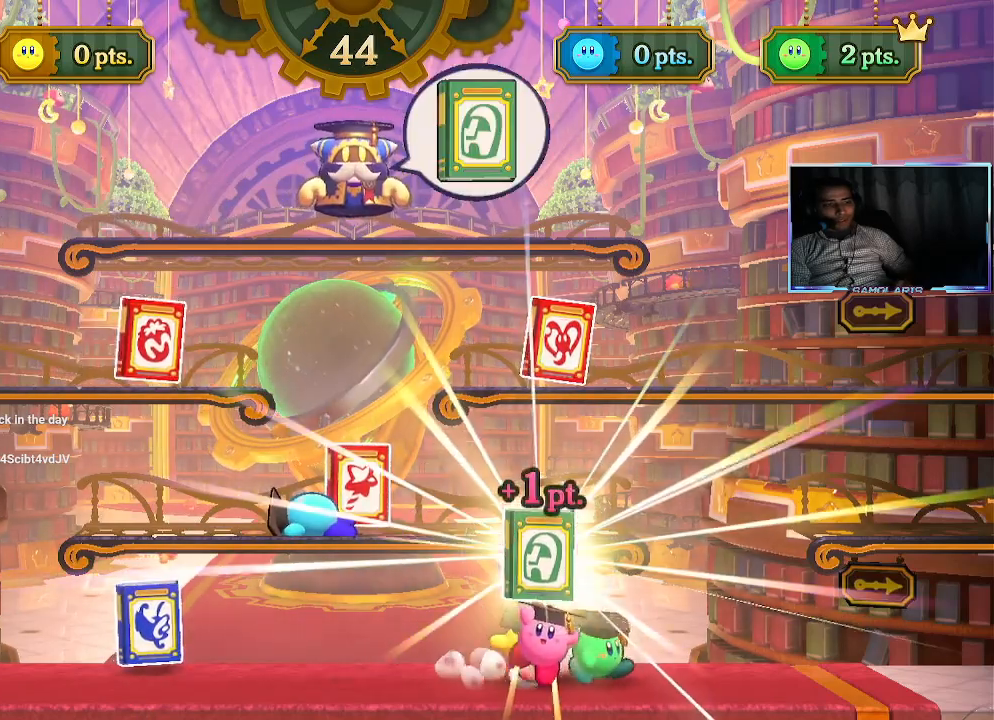
{"buttons": ["CIRCLE"], "left_stick": "left", "events": [[33, "left_stick", "center"], [267, "left_stick", "left"], [383, "CIRCLE", "down"]]}
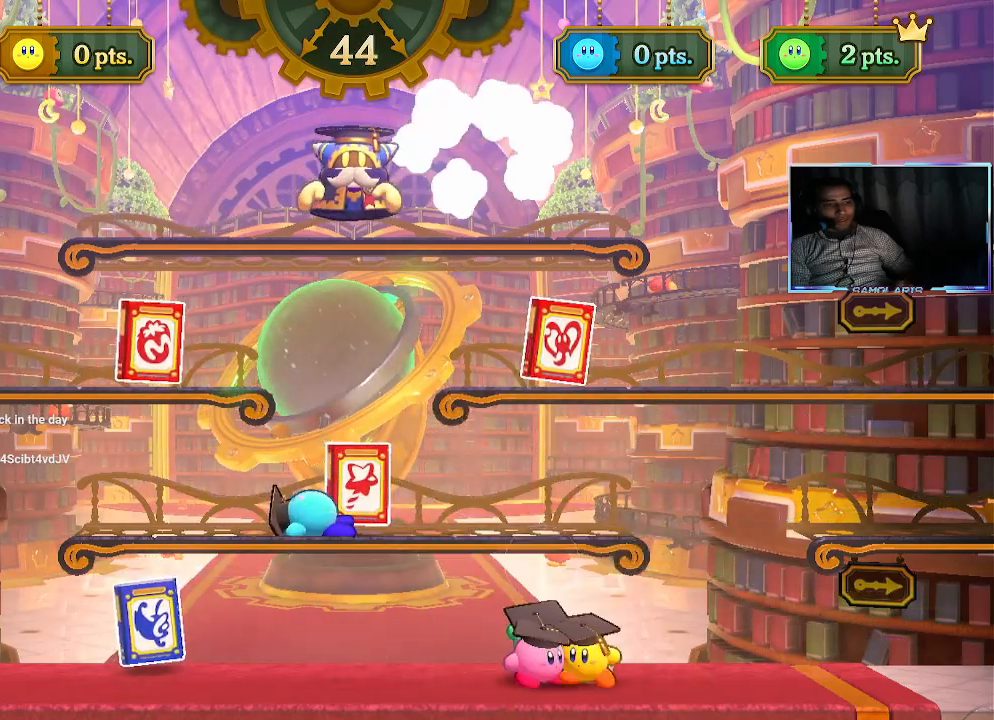
{"buttons": ["CIRCLE"], "left_stick": "center", "events": [[467, "left_stick", "center"]]}
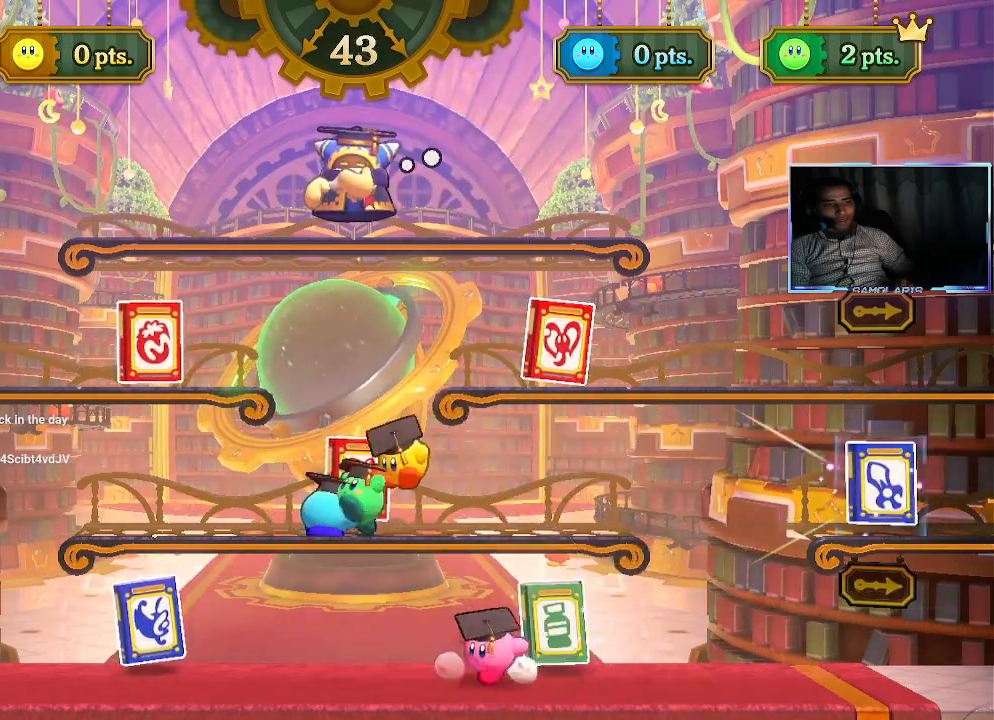
{"buttons": [], "left_stick": "right", "events": [[17, "CIRCLE", "up"], [467, "left_stick", "right"]]}
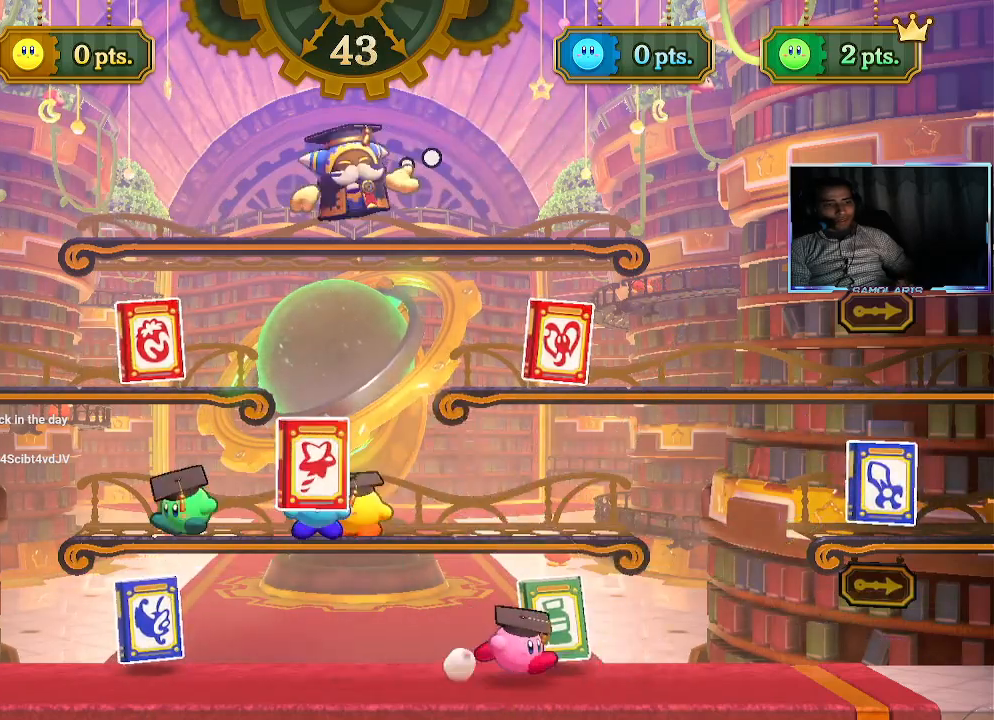
{"buttons": [], "left_stick": "center", "events": [[300, "left_stick", "center"]]}
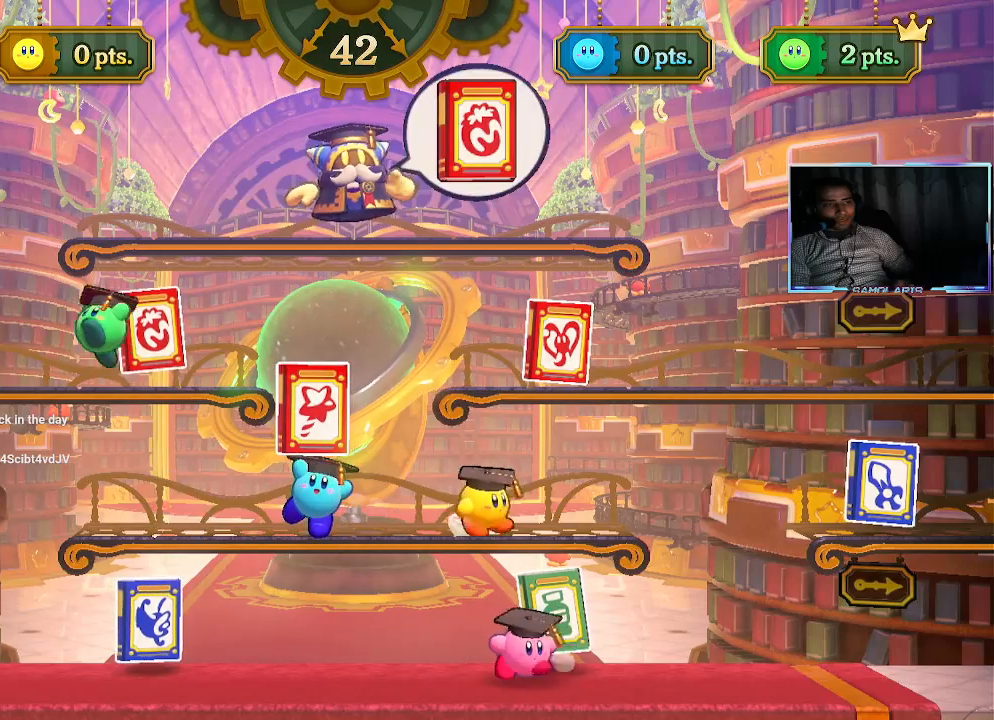
{"buttons": ["CIRCLE"], "left_stick": "right", "events": [[333, "left_stick", "right"], [400, "CIRCLE", "down"]]}
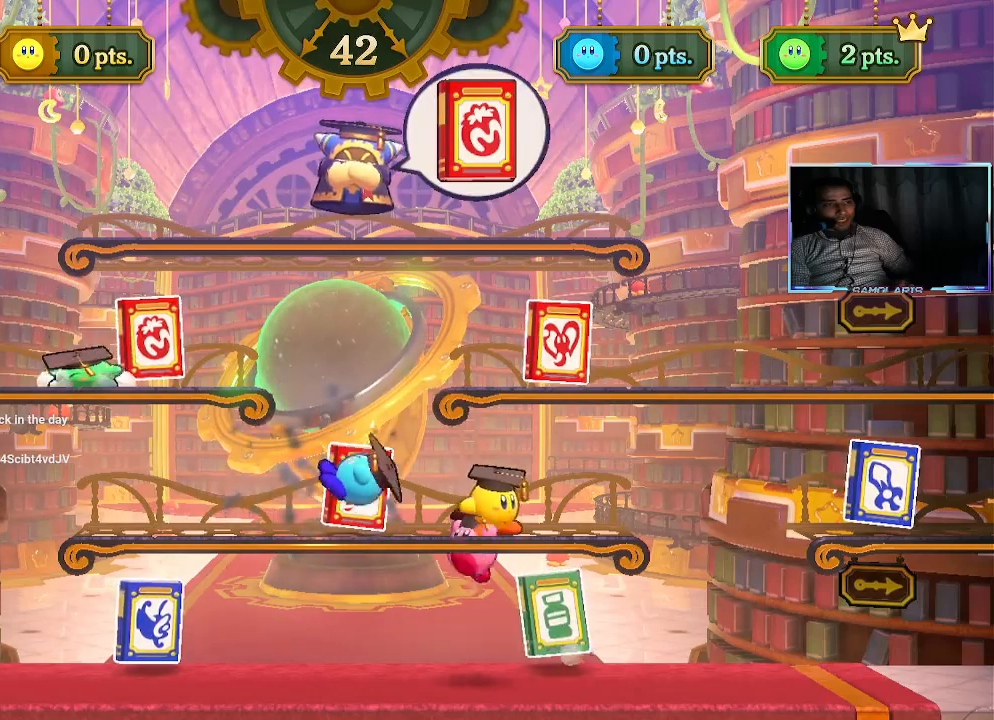
{"buttons": [], "left_stick": "left", "events": [[167, "CIRCLE", "up"], [167, "left_stick", "center"], [267, "left_stick", "left"]]}
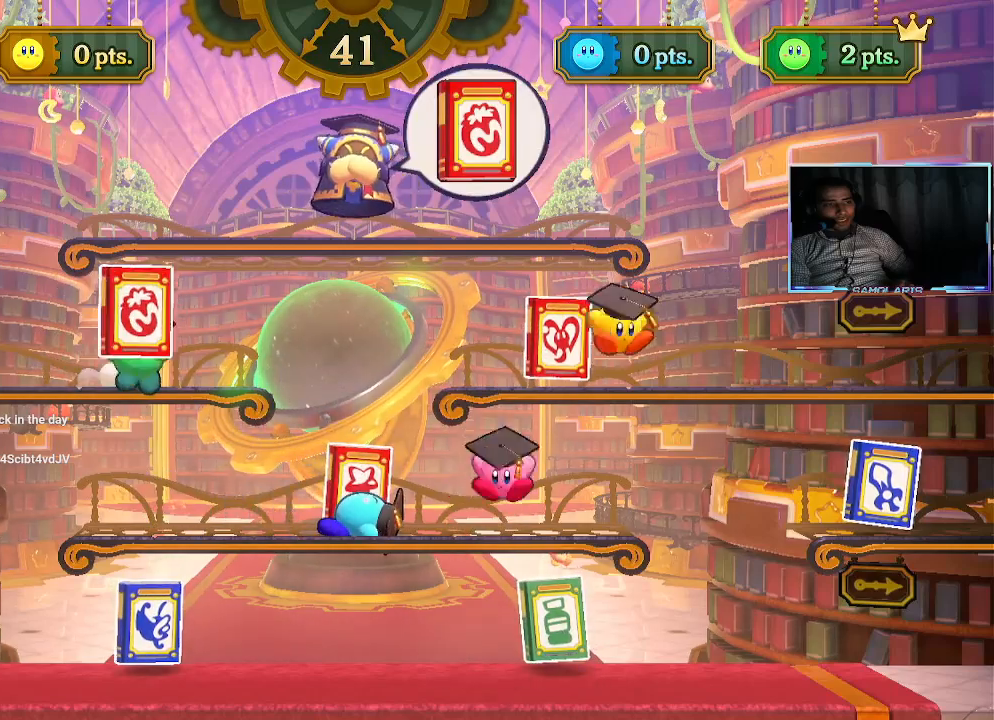
{"buttons": [], "left_stick": "left", "events": []}